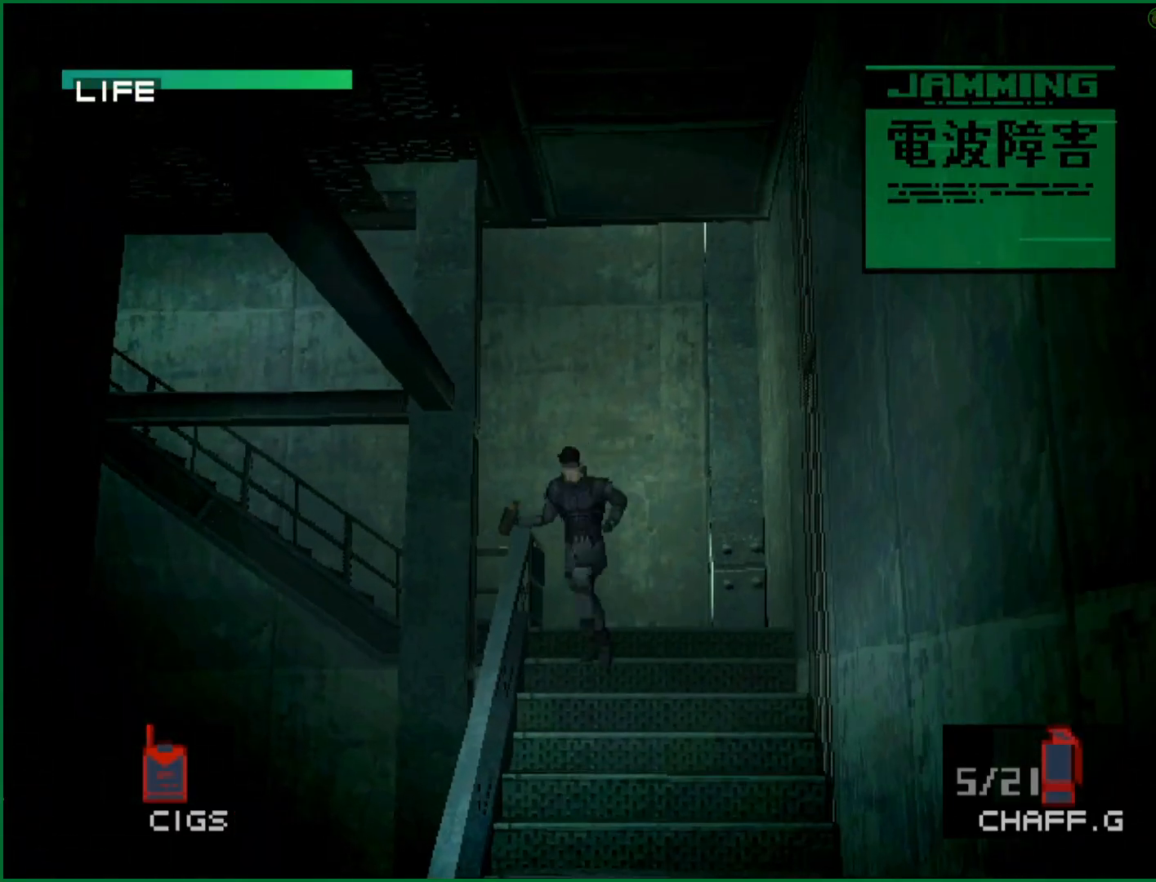
Gameplay with a controller (PlayStation layout); each line is a JSON object with the inputs held at the frame after it. "button_events" lists button changes between this image and that frame as [ms after this image, input, new state], when the widget could be followed in between (sticks are given only as held states). Not read: L1 L3 R1 R3 keyboard_mouse right_stick.
{"buttons": [], "left_stick": "down", "button_events": []}
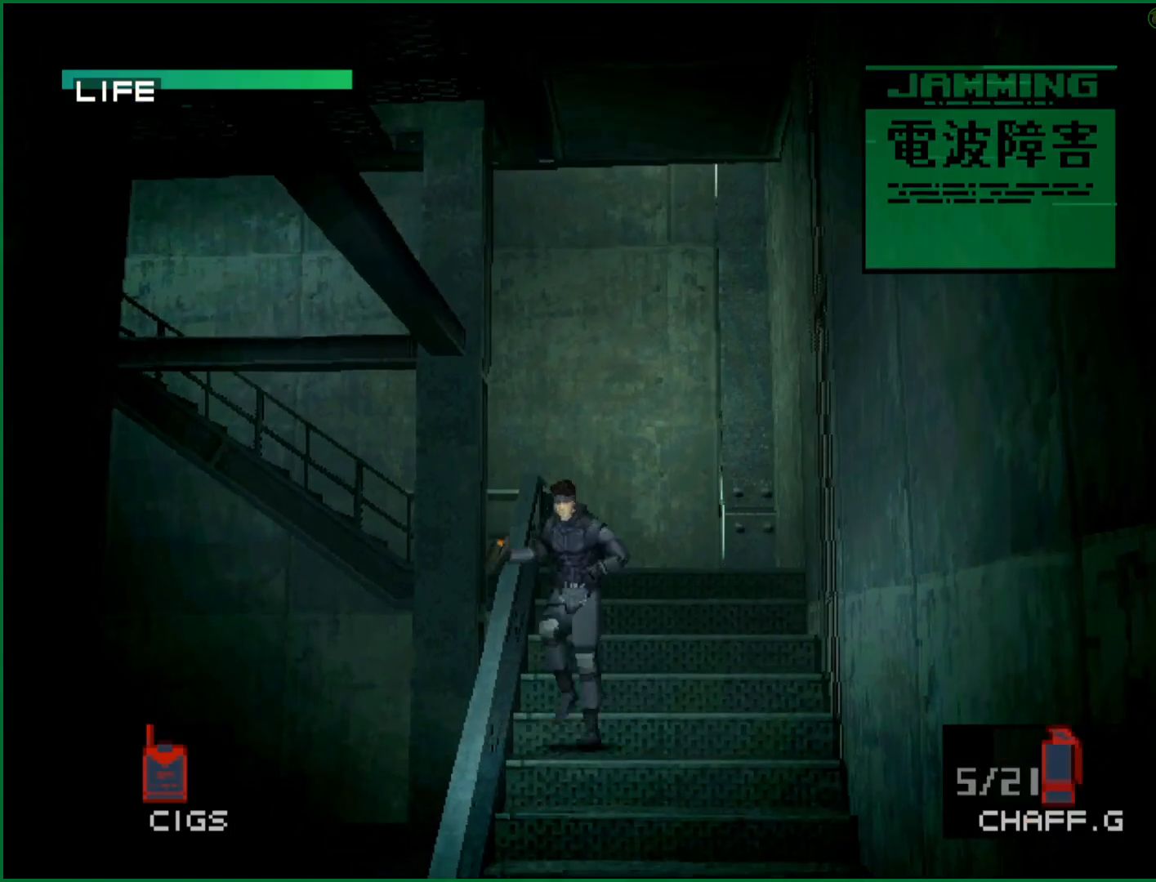
{"buttons": [], "left_stick": "down", "button_events": []}
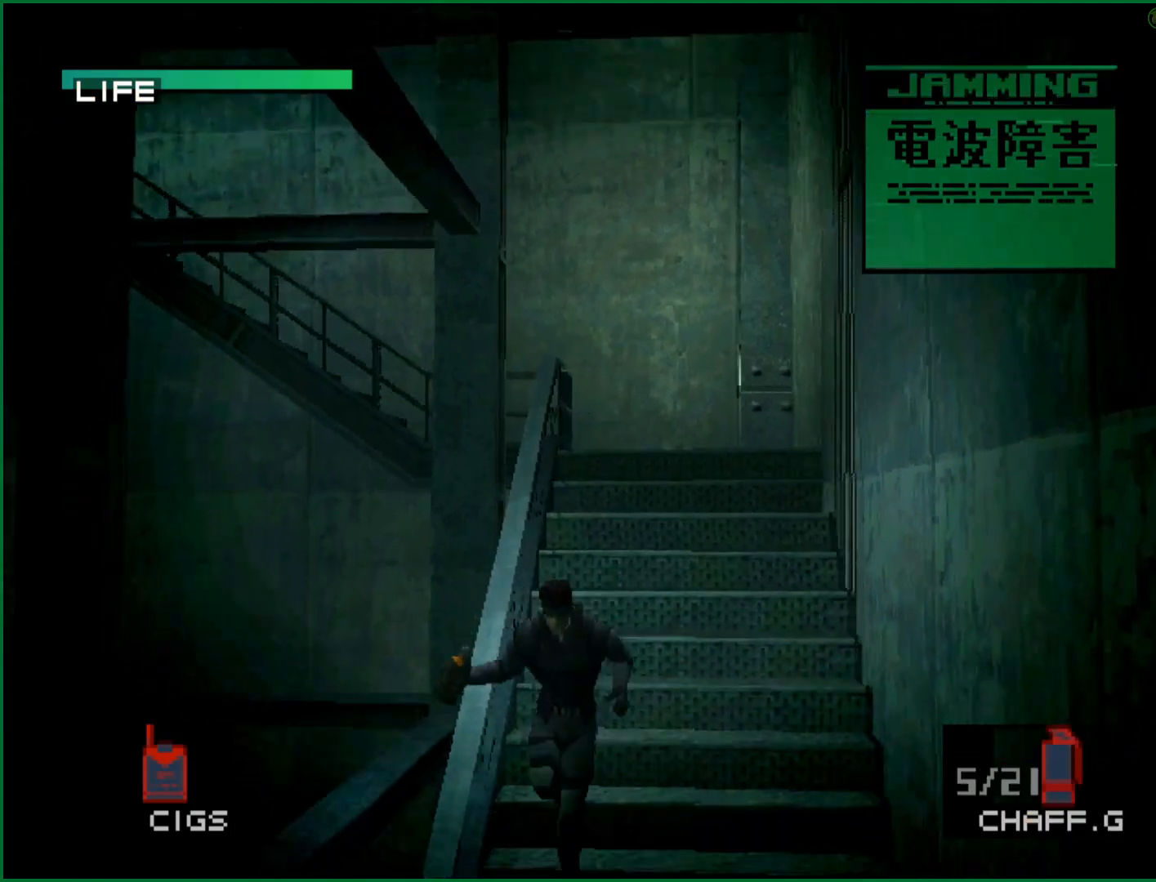
{"buttons": [], "left_stick": "down", "button_events": []}
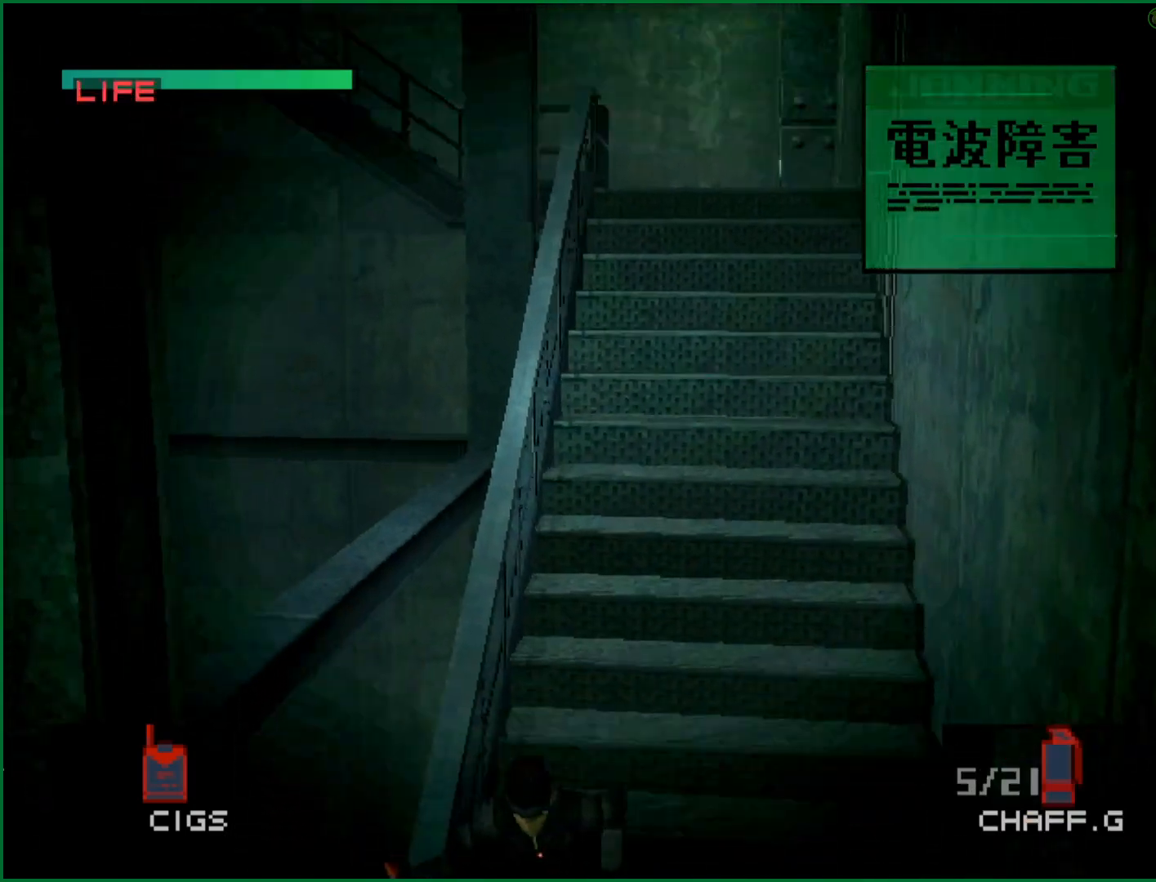
{"buttons": [], "left_stick": "down-left", "button_events": []}
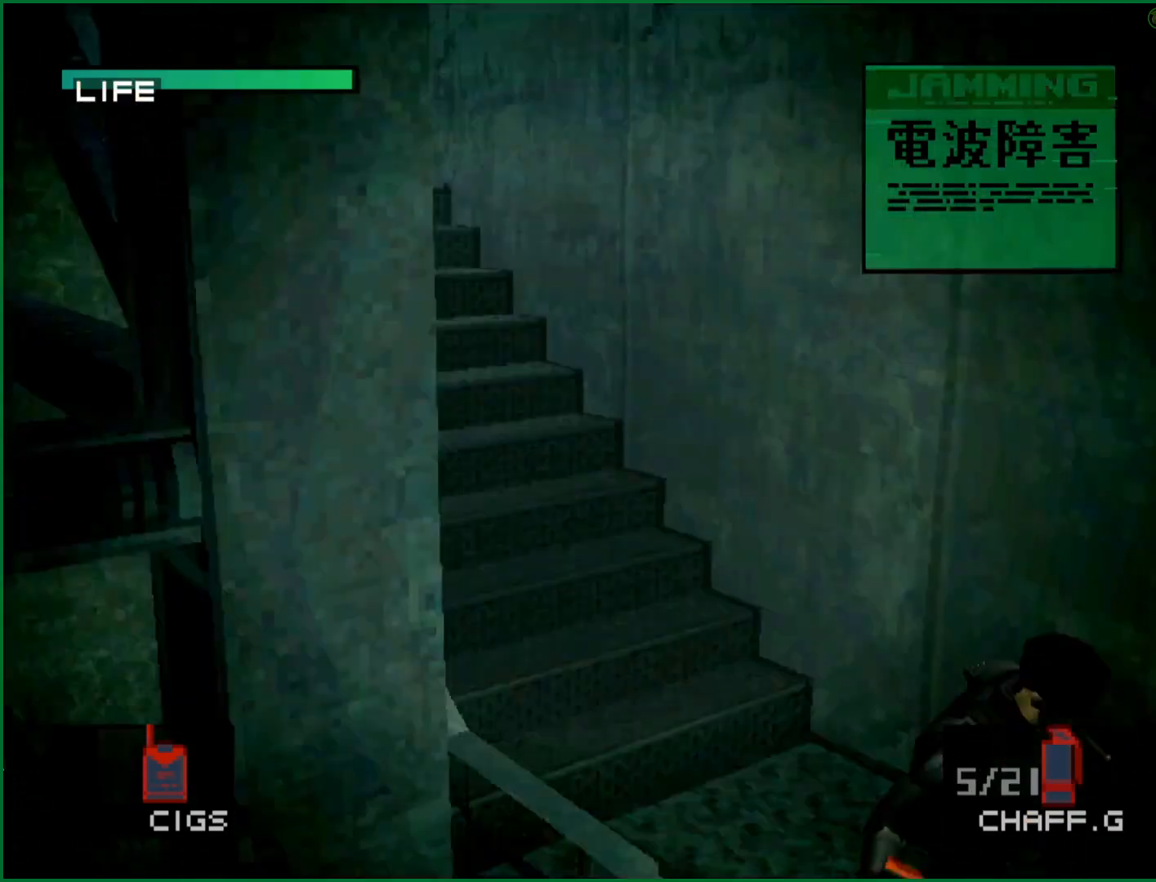
{"buttons": [], "left_stick": "down", "button_events": []}
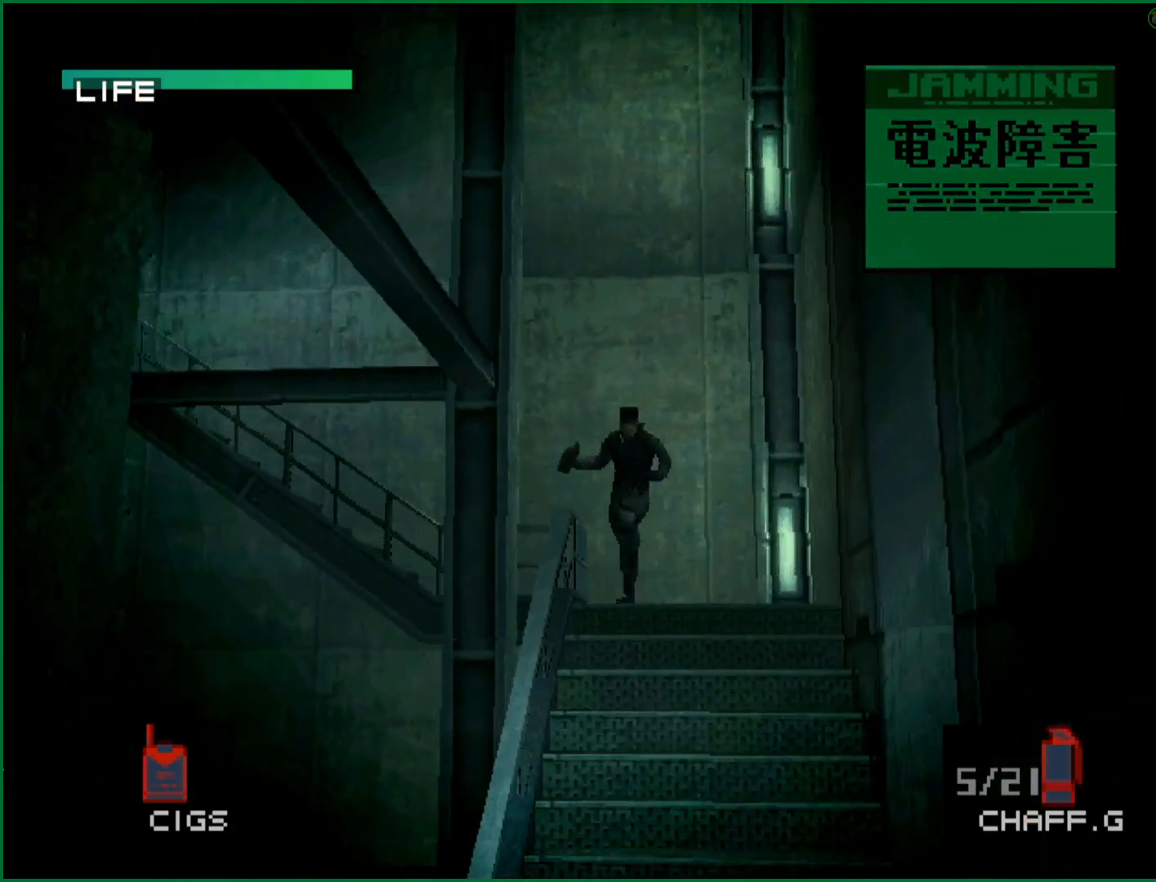
{"buttons": [], "left_stick": "down", "button_events": []}
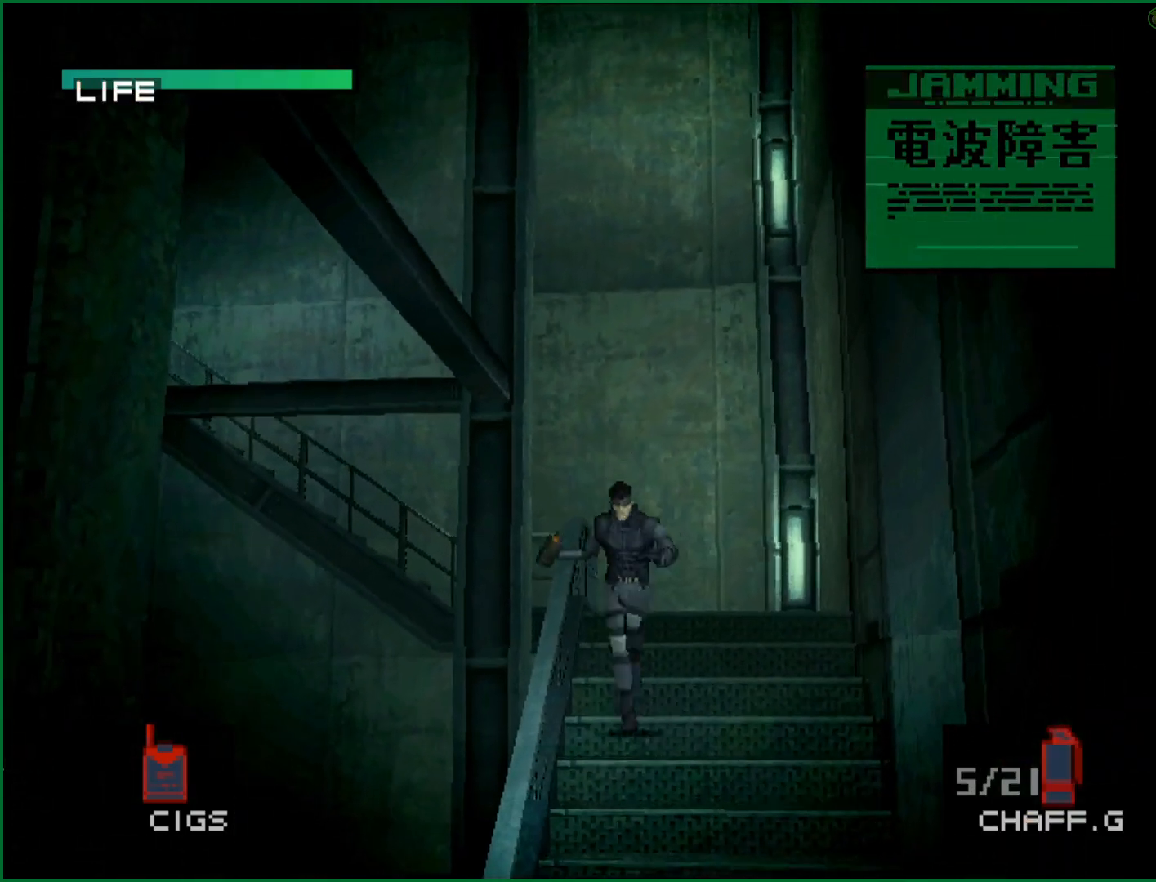
{"buttons": [], "left_stick": "down", "button_events": []}
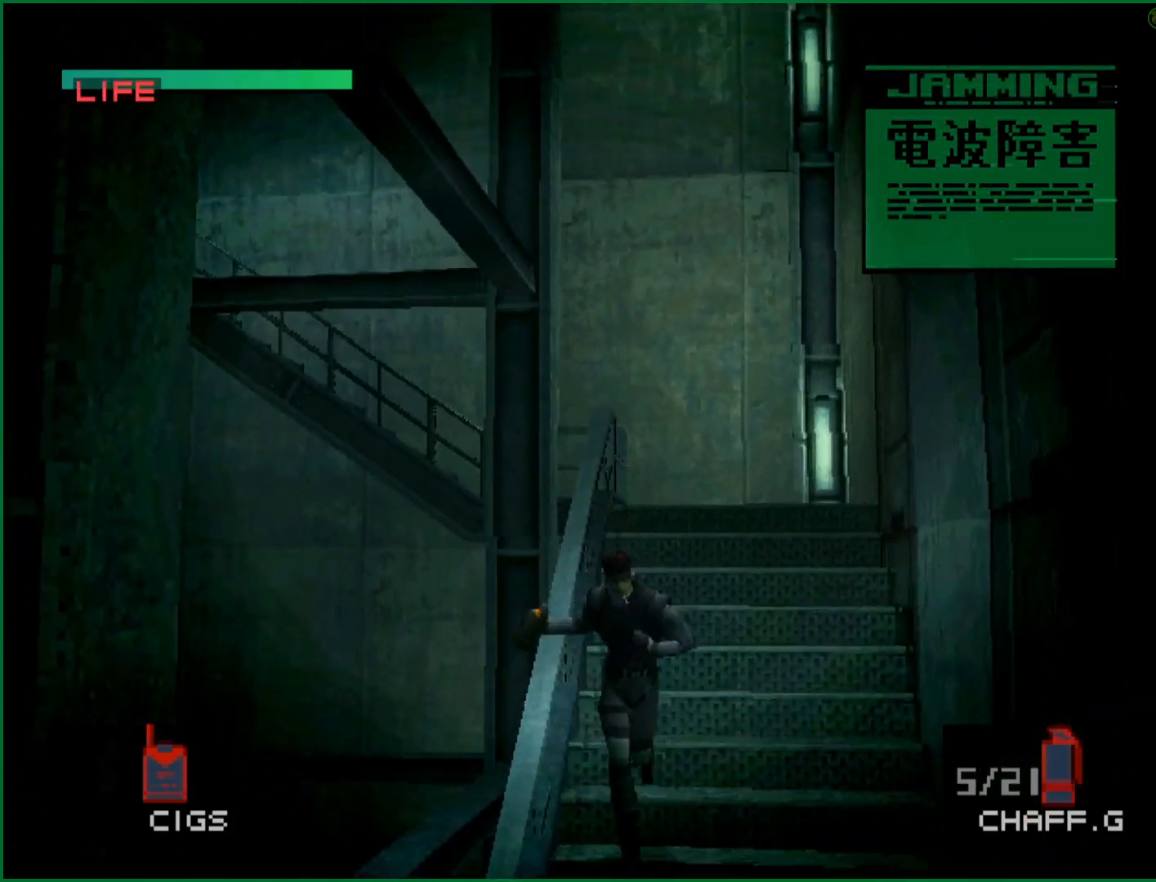
{"buttons": [], "left_stick": "down-left", "button_events": []}
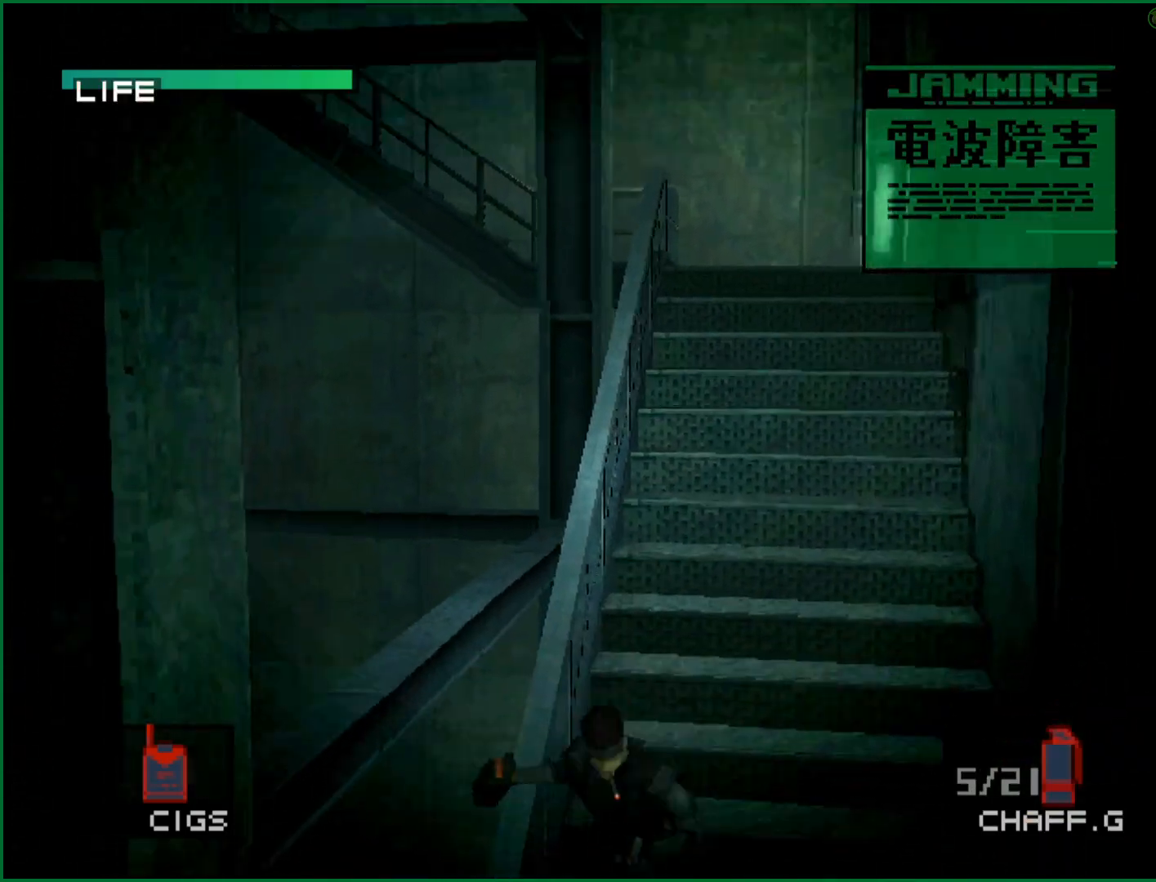
{"buttons": [], "left_stick": "down", "button_events": []}
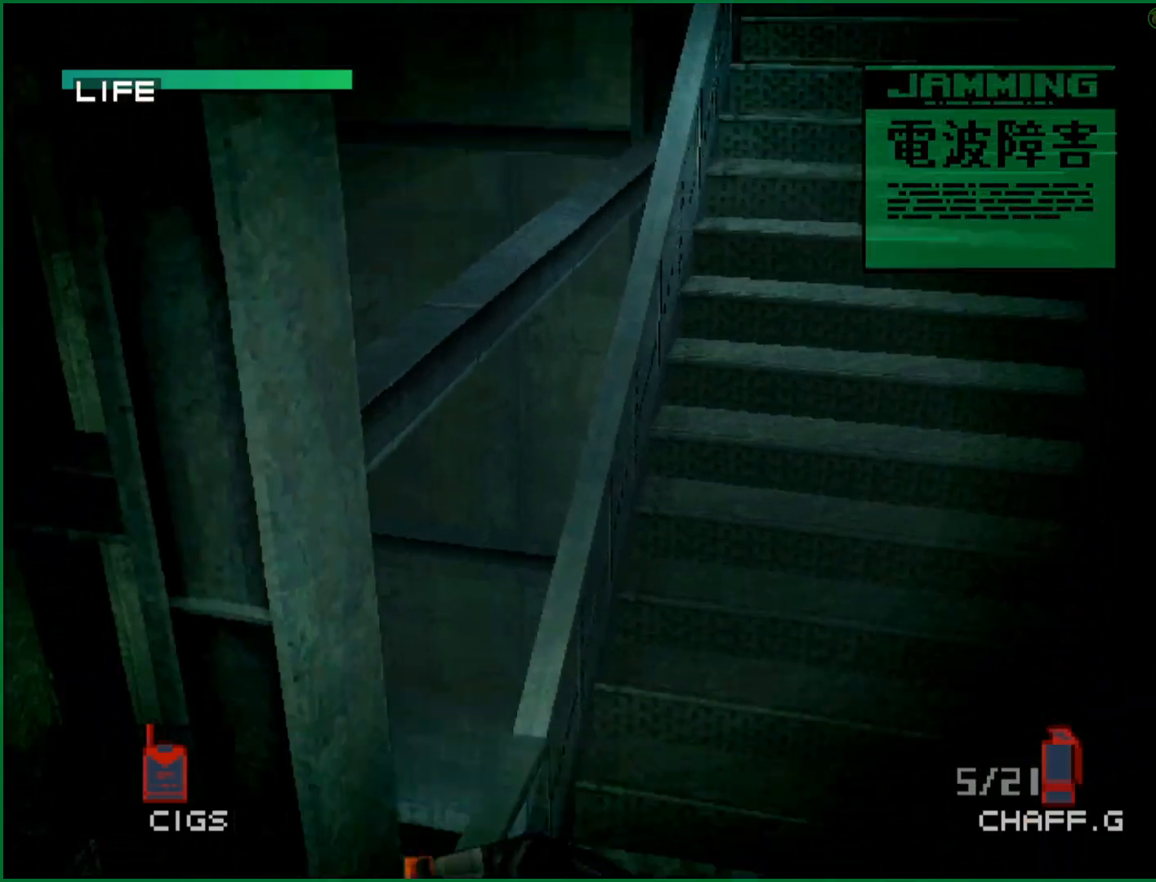
{"buttons": [], "left_stick": "down", "button_events": []}
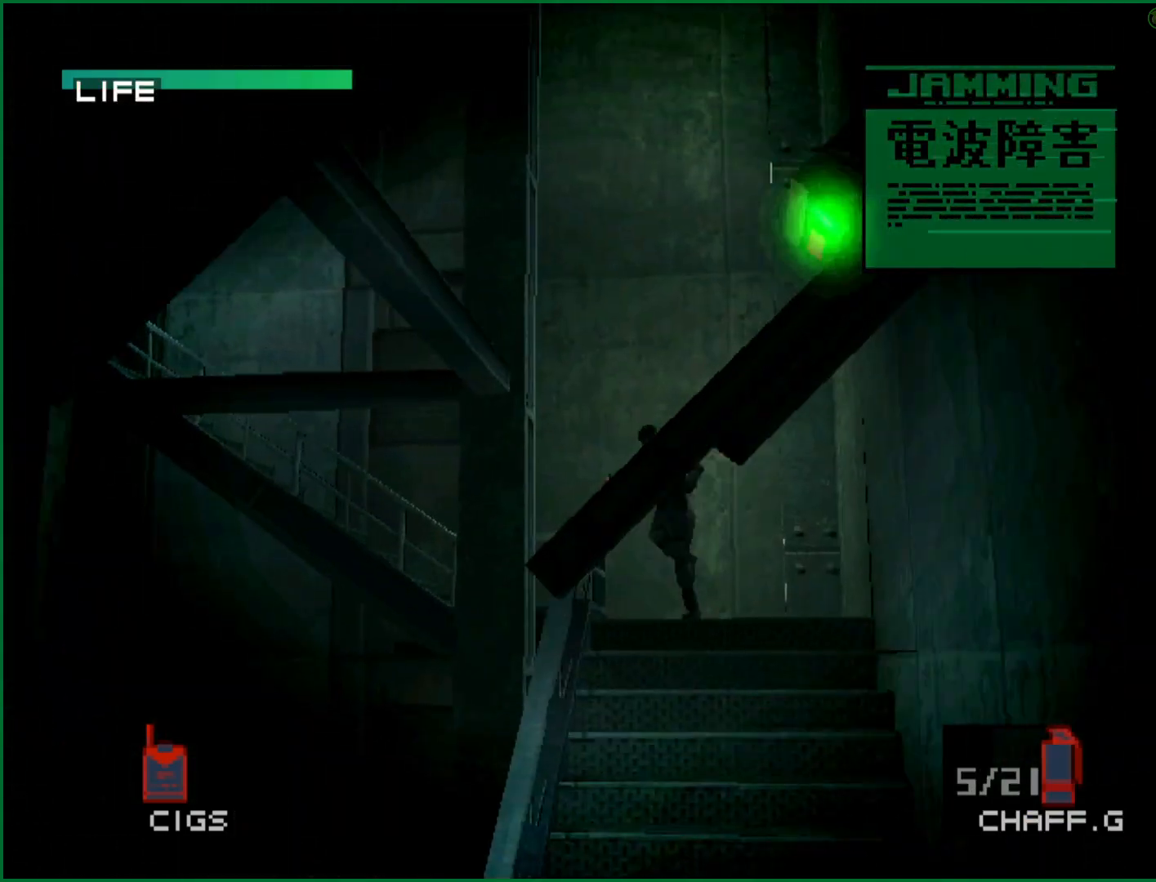
{"buttons": [], "left_stick": "down", "button_events": []}
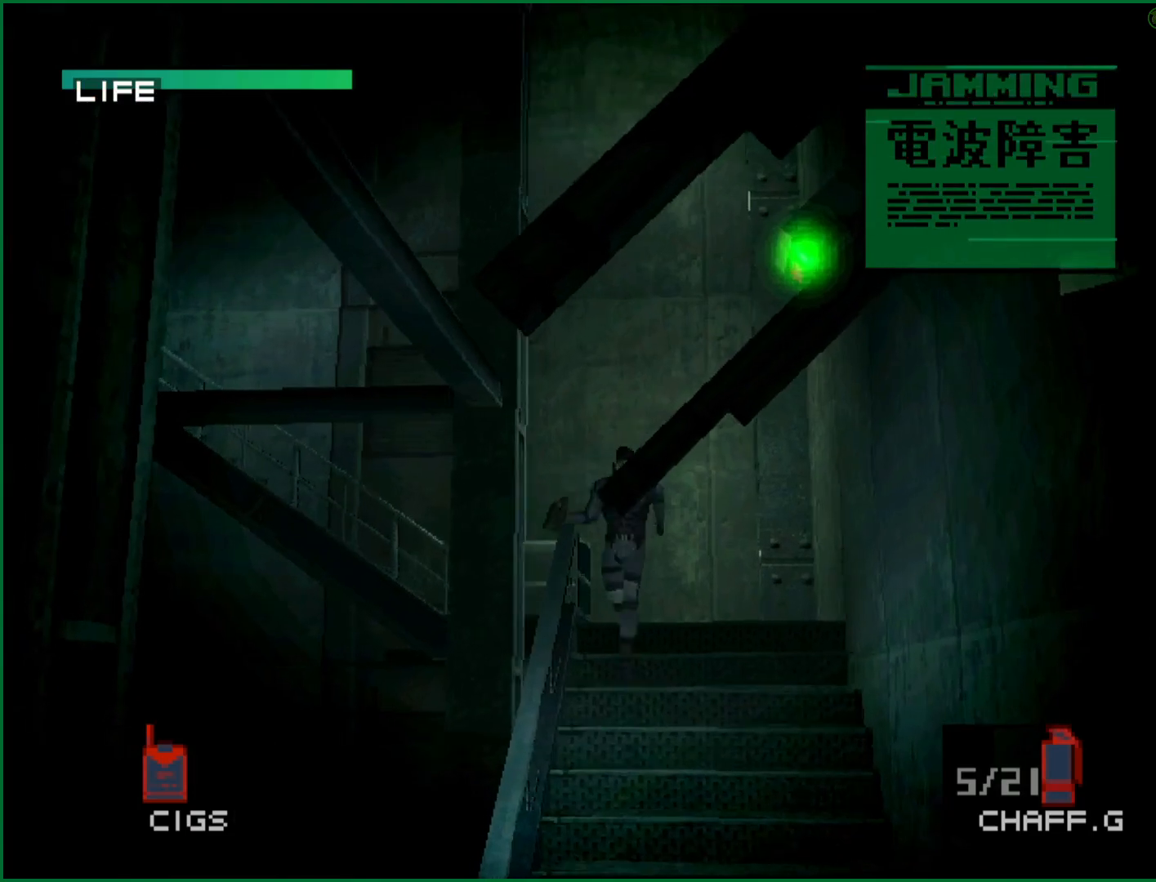
{"buttons": [], "left_stick": "down-left", "button_events": []}
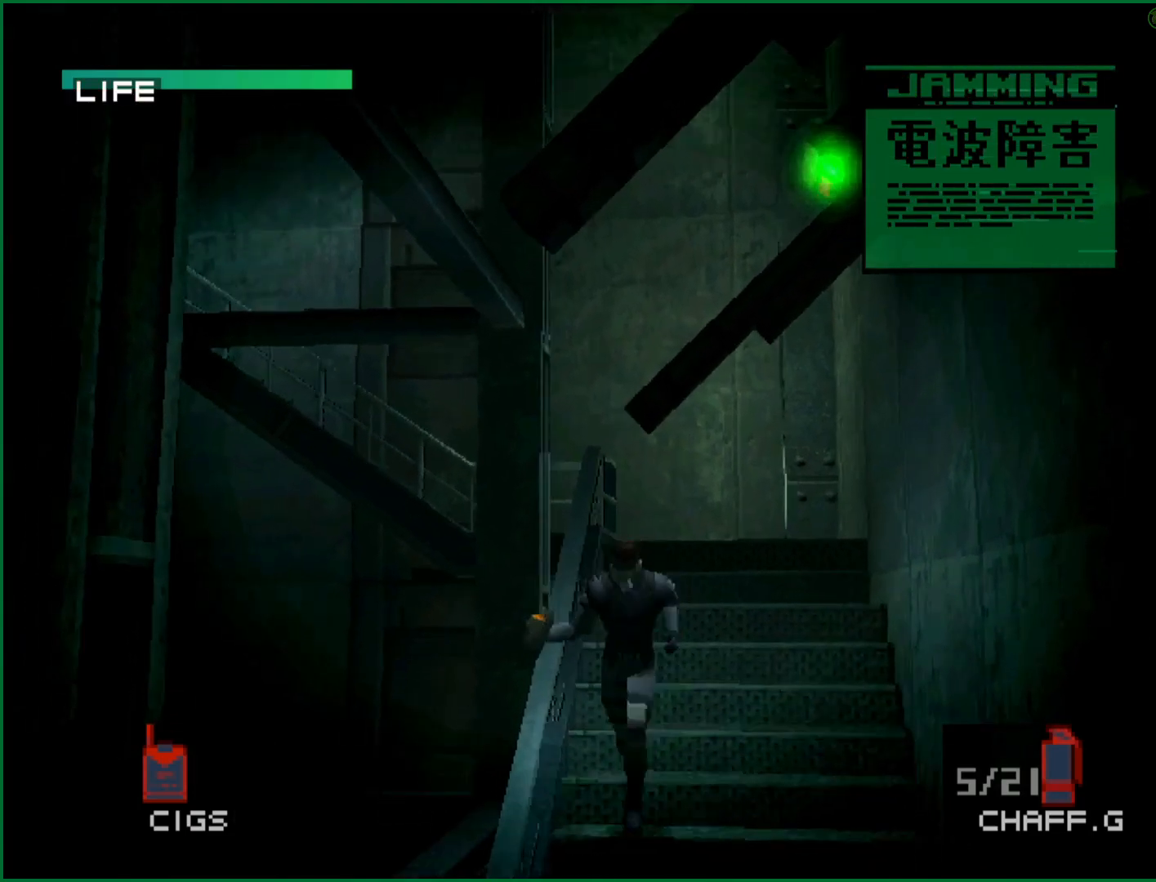
{"buttons": [], "left_stick": "down-left", "button_events": []}
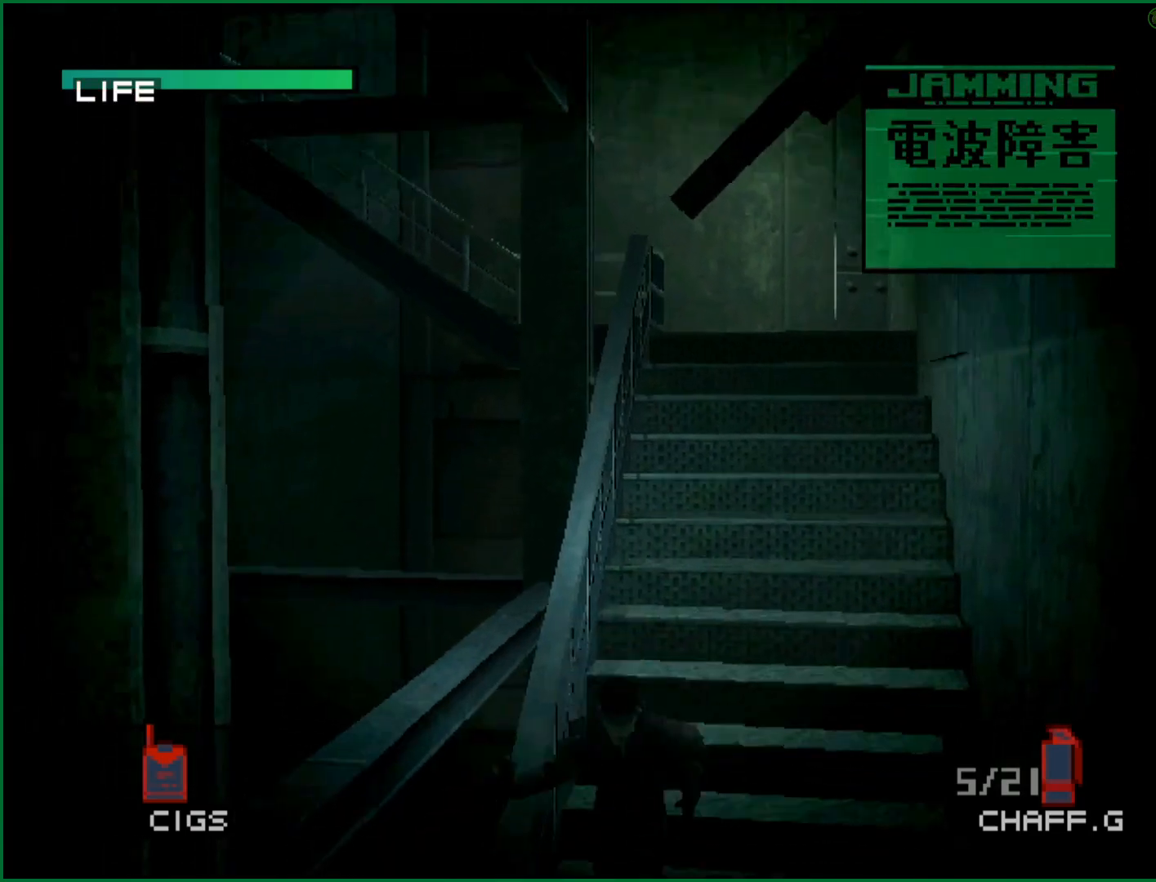
{"buttons": [], "left_stick": "down-left", "button_events": []}
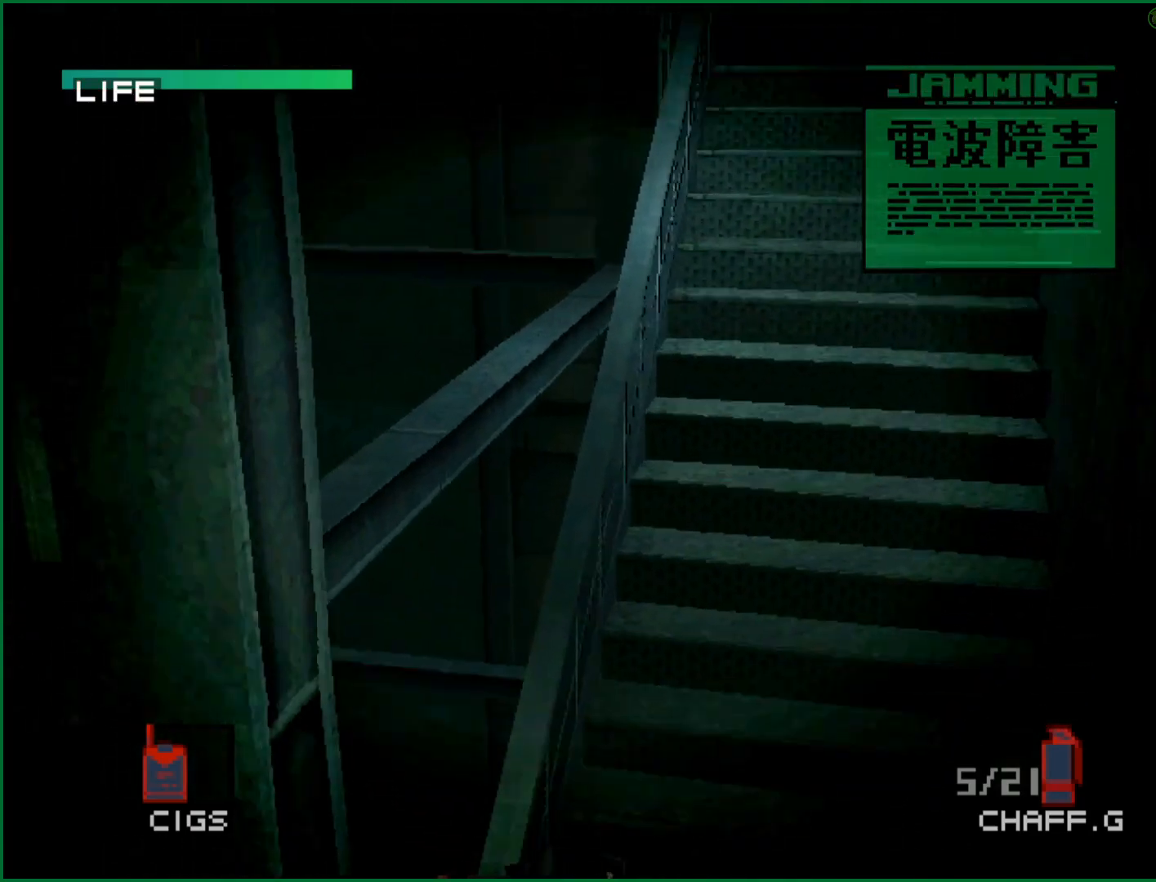
{"buttons": [], "left_stick": "down-left", "button_events": []}
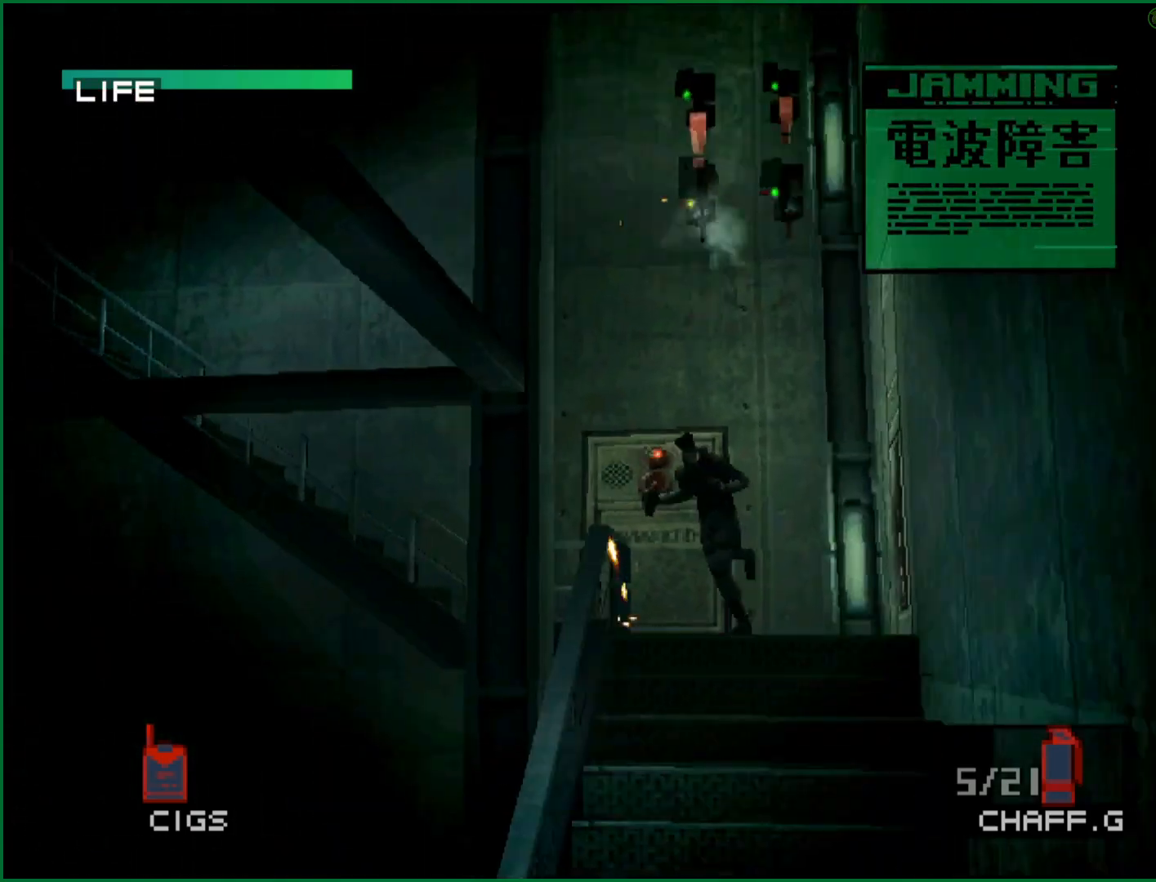
{"buttons": [], "left_stick": "down", "button_events": []}
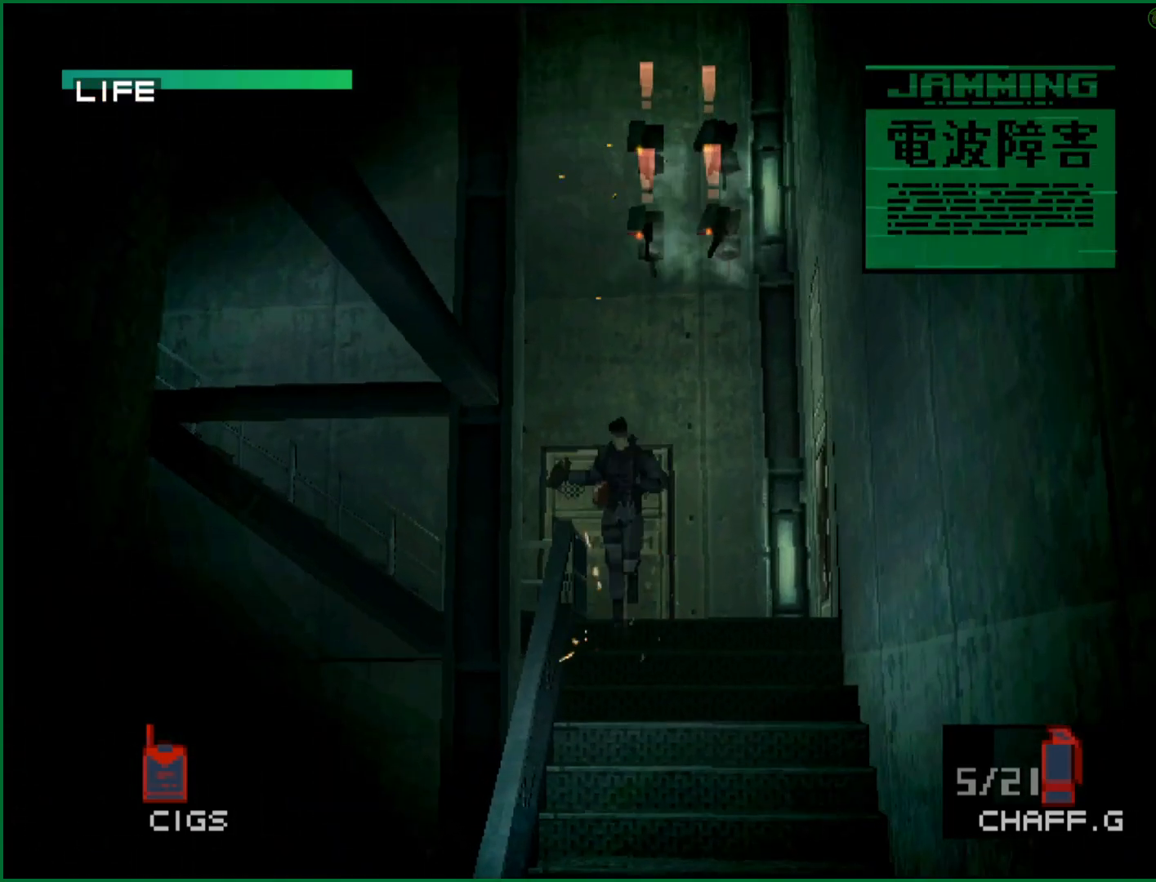
{"buttons": [], "left_stick": "down", "button_events": []}
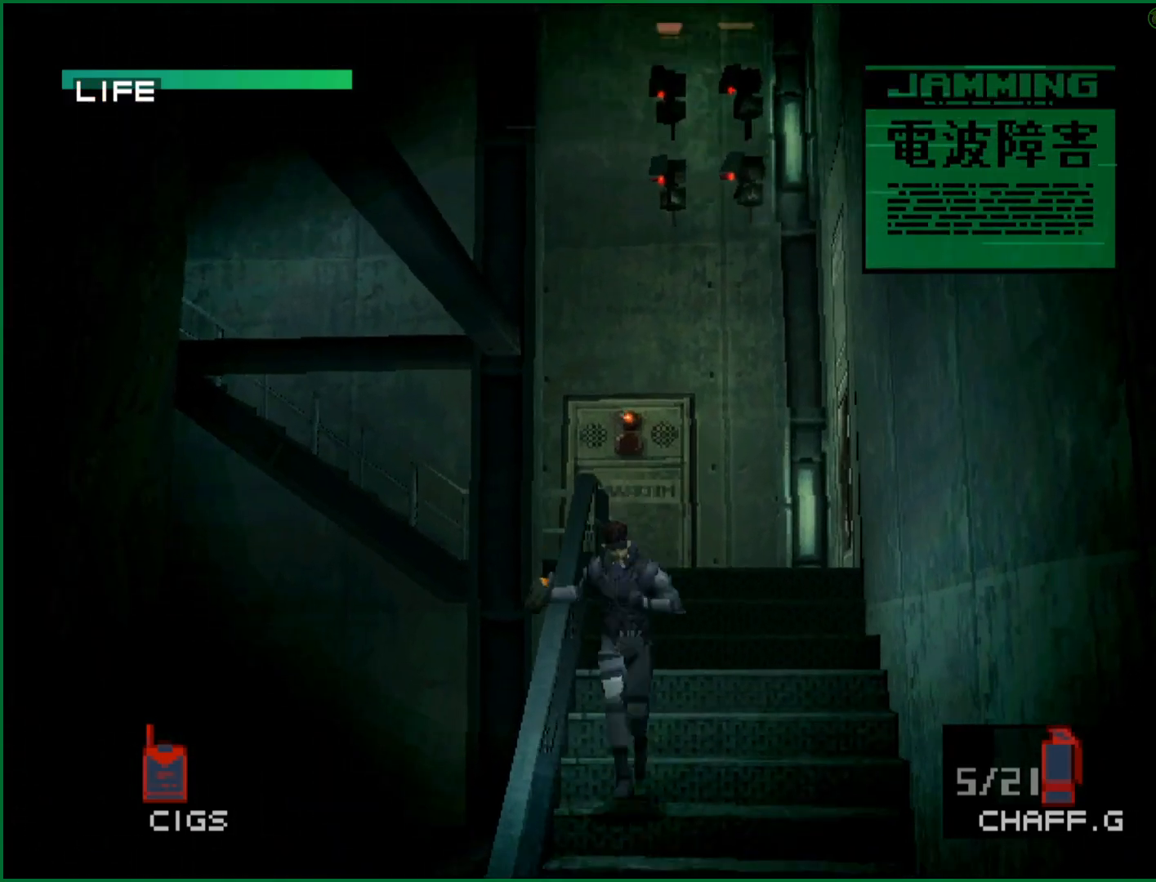
{"buttons": [], "left_stick": "down-left", "button_events": []}
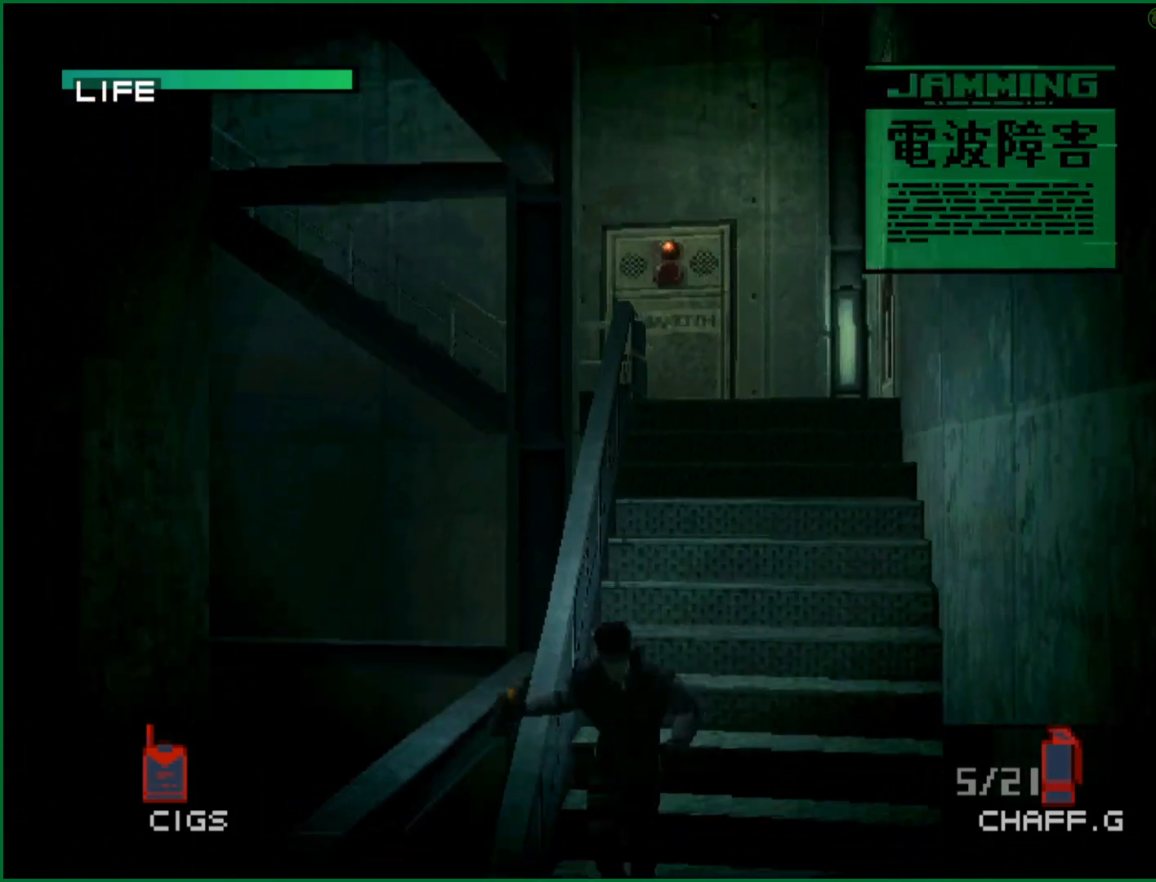
{"buttons": [], "left_stick": "down-left", "button_events": []}
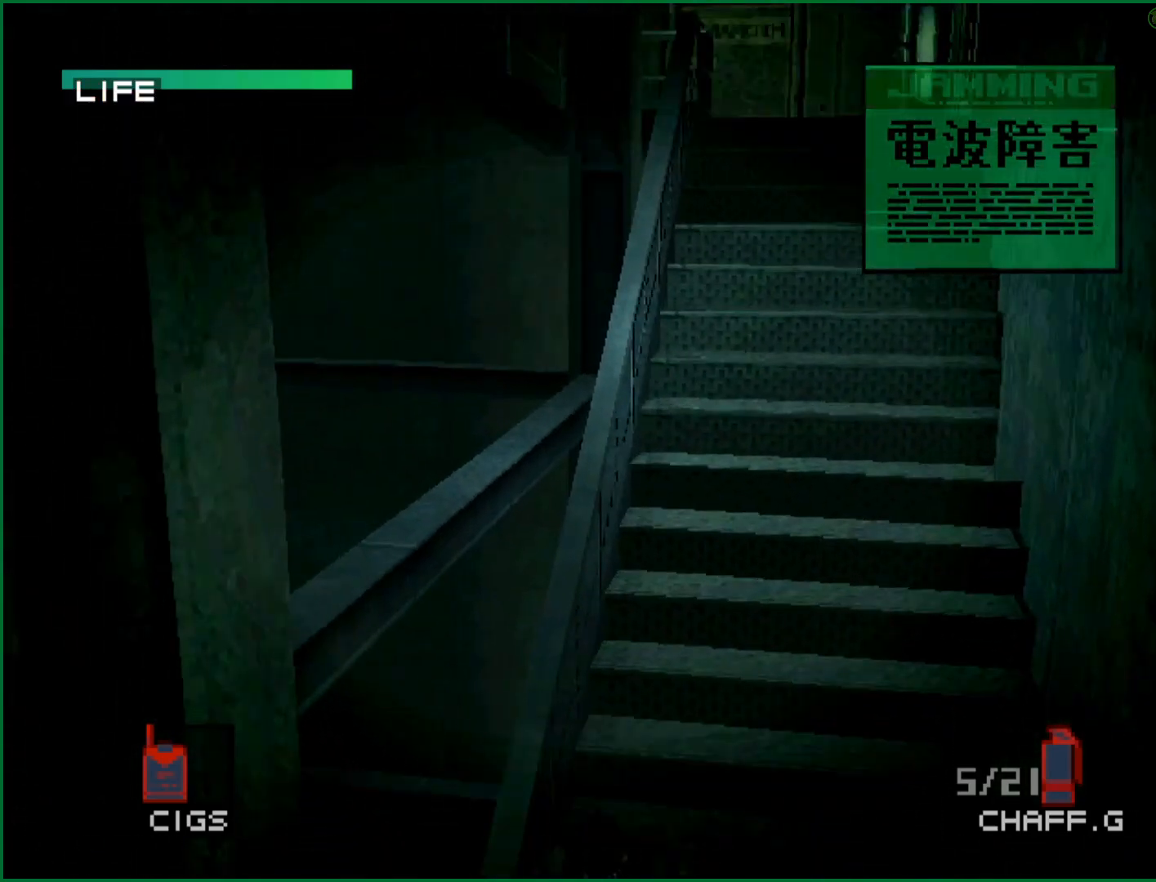
{"buttons": [], "left_stick": "down-left", "button_events": []}
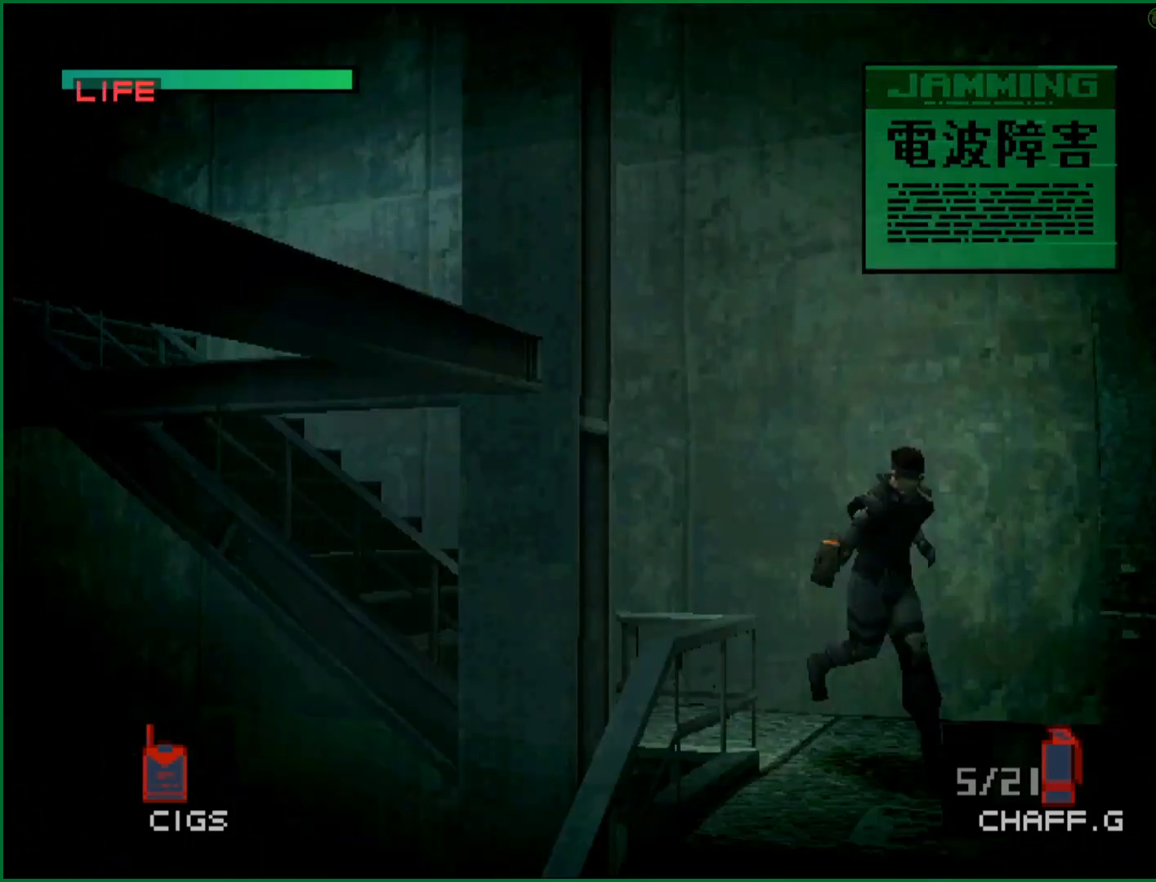
{"buttons": [], "left_stick": "down", "button_events": []}
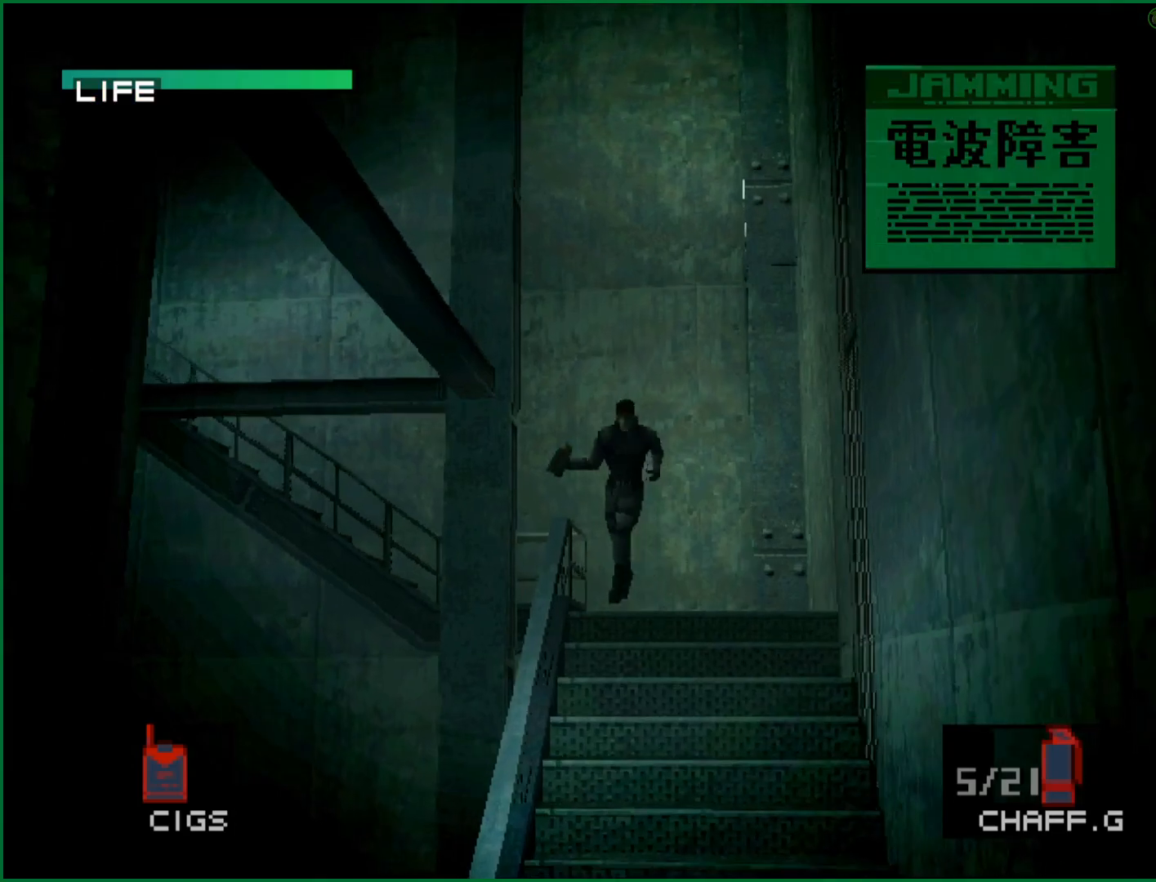
{"buttons": [], "left_stick": "down", "button_events": []}
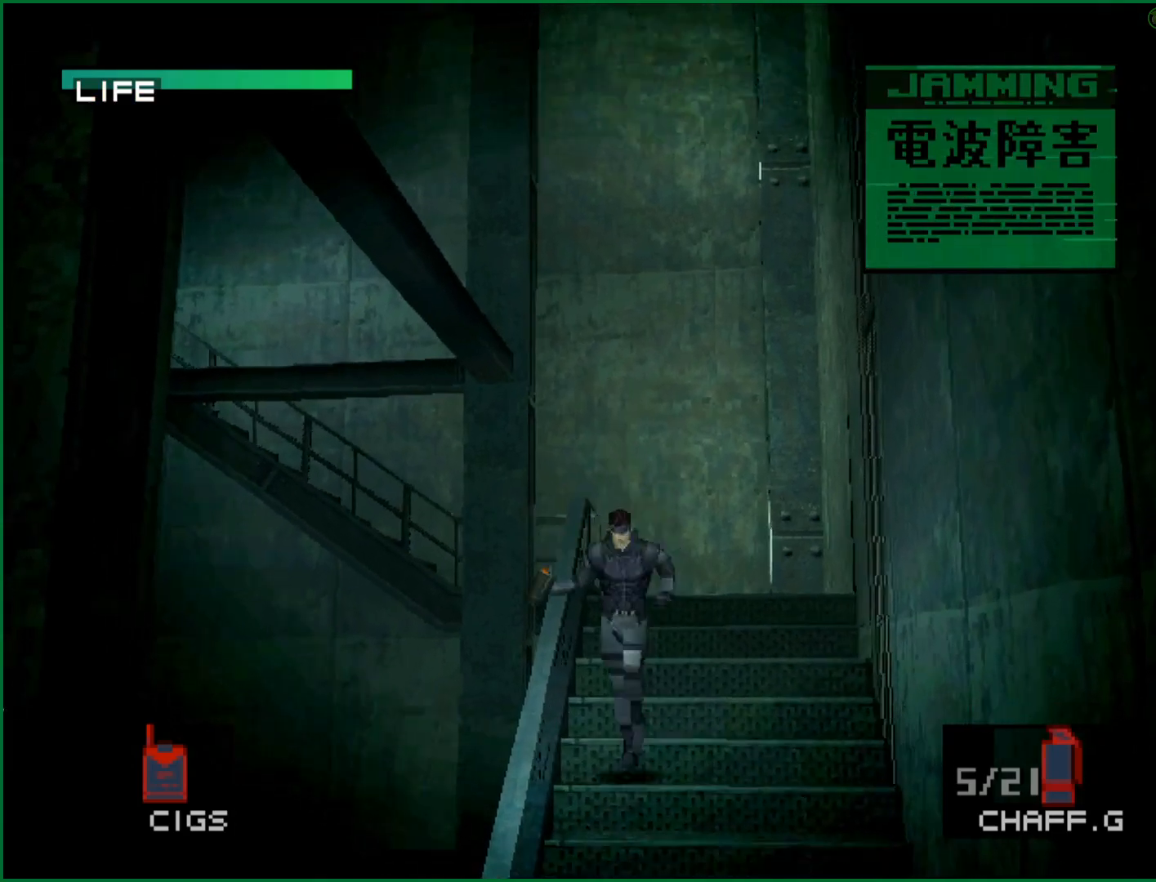
{"buttons": [], "left_stick": "down-left", "button_events": []}
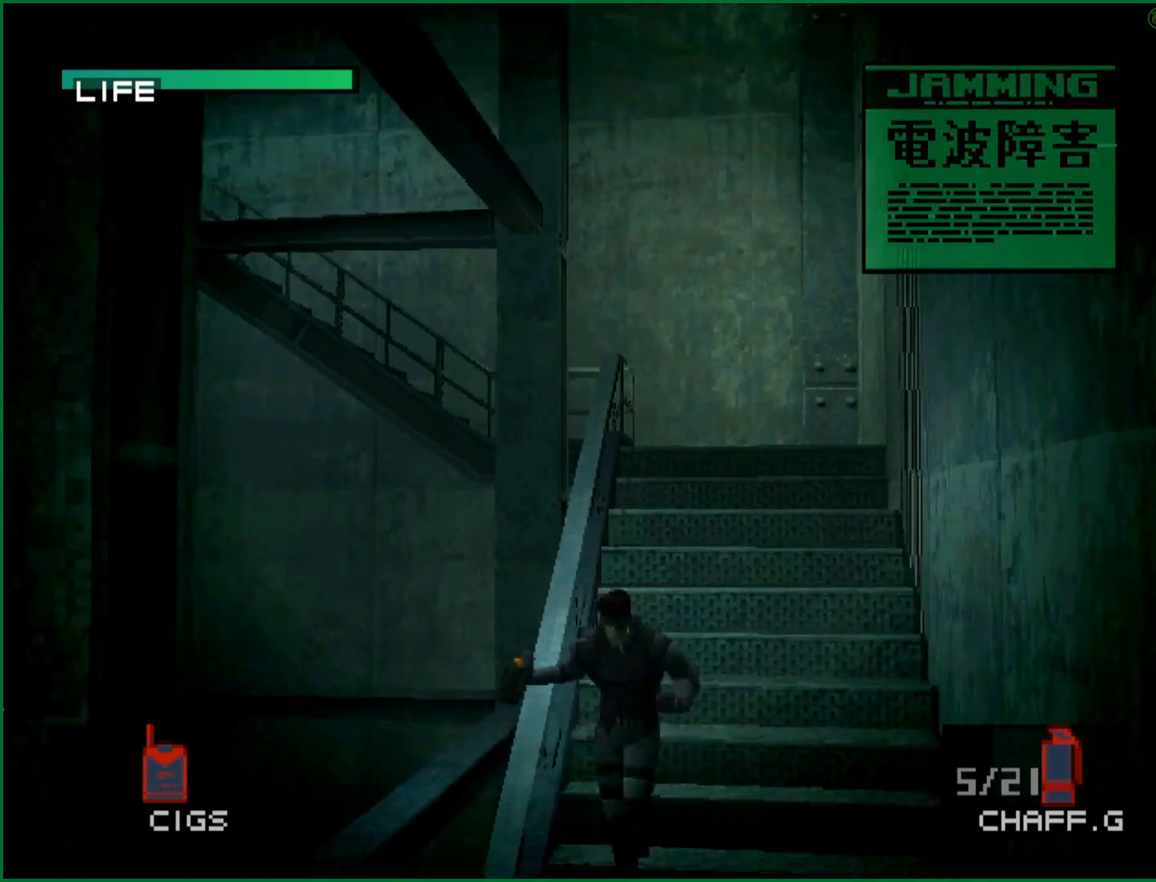
{"buttons": [], "left_stick": "down-left", "button_events": []}
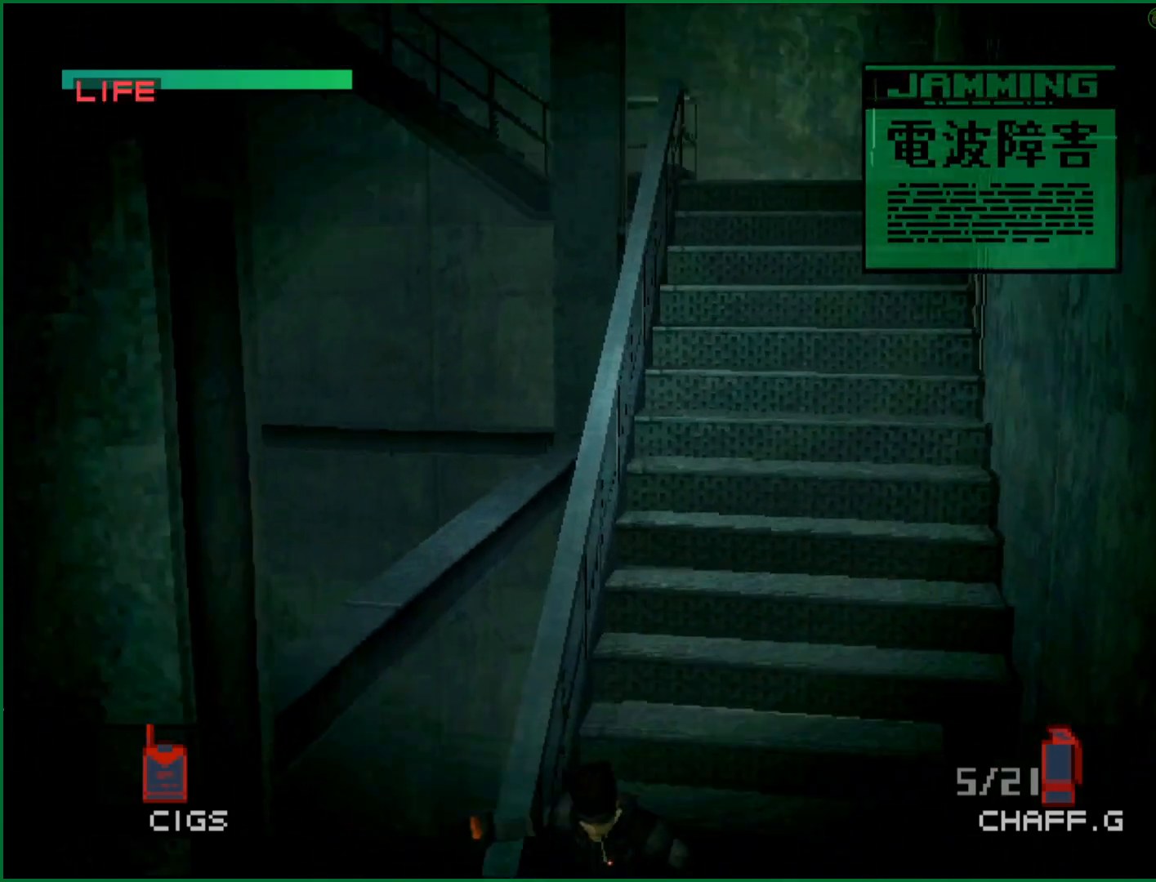
{"buttons": [], "left_stick": "left", "button_events": []}
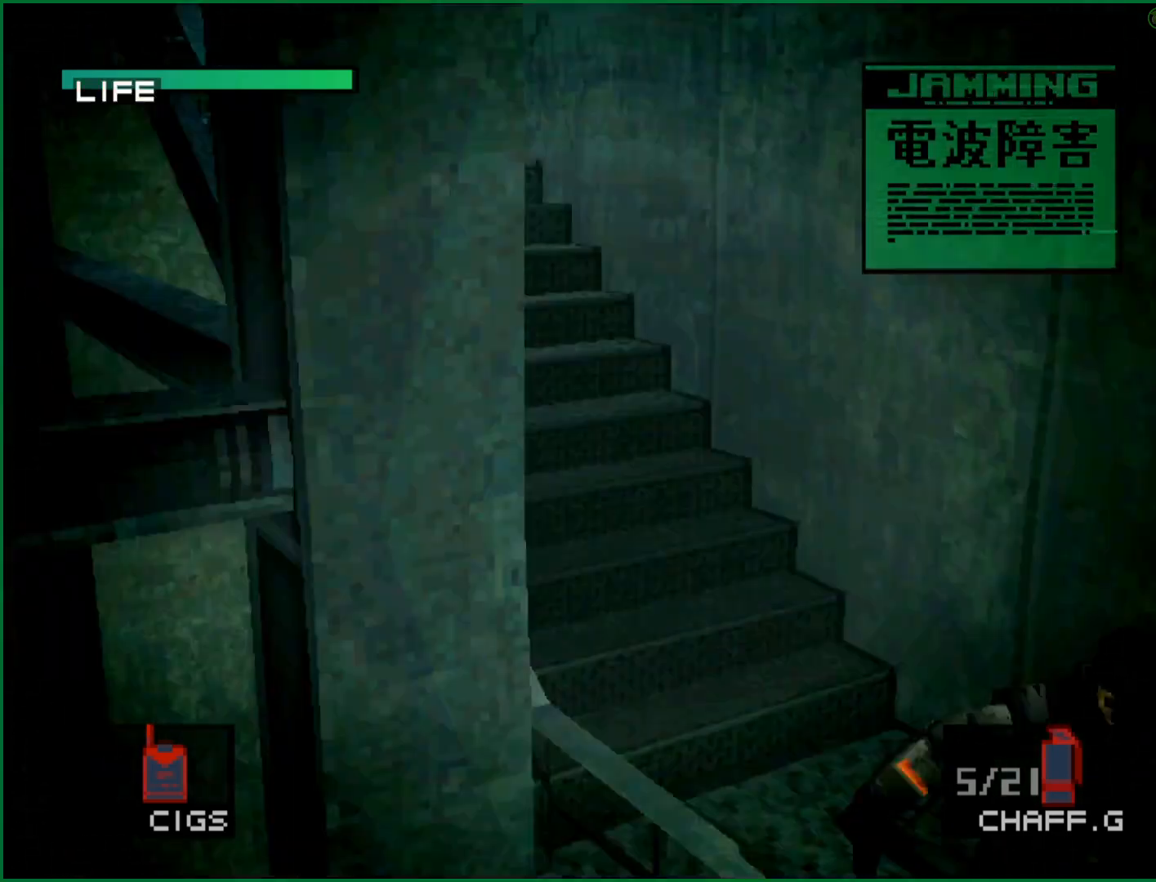
{"buttons": [], "left_stick": "down", "button_events": []}
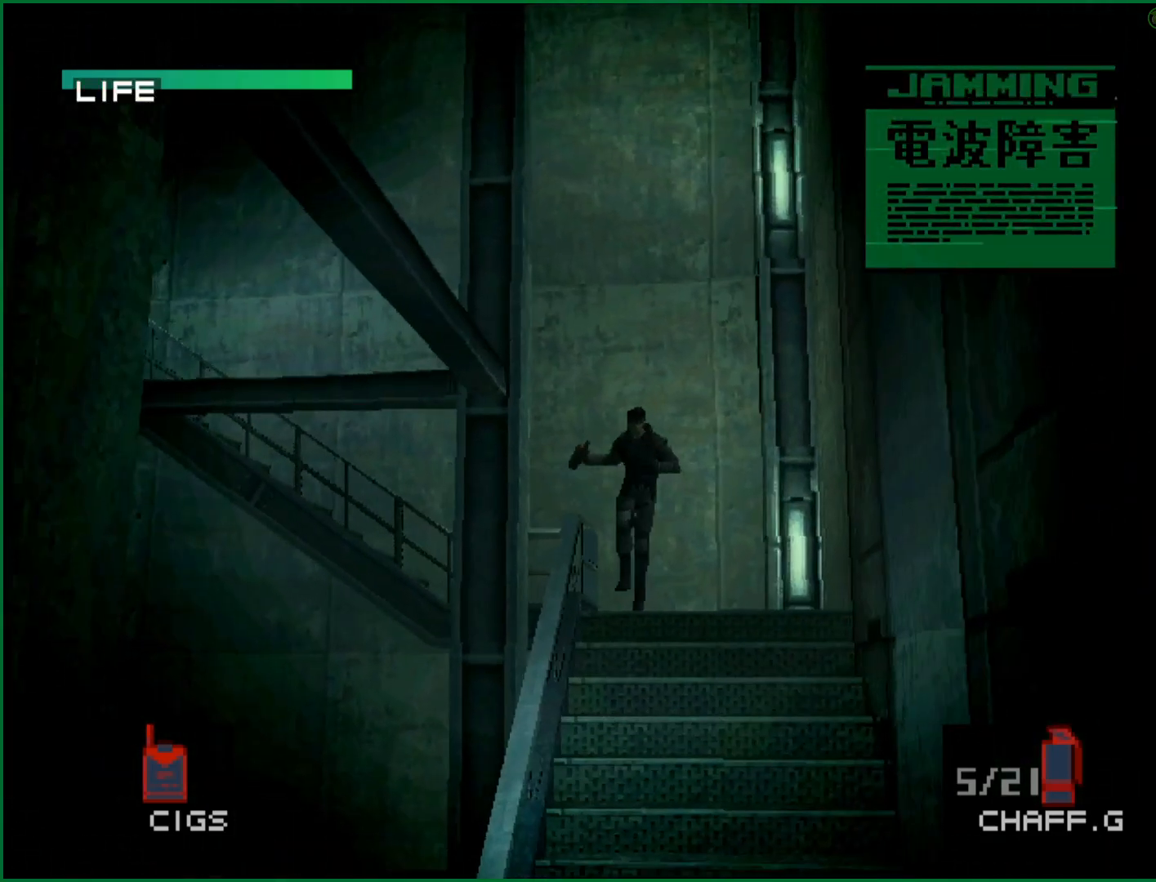
{"buttons": [], "left_stick": "down", "button_events": []}
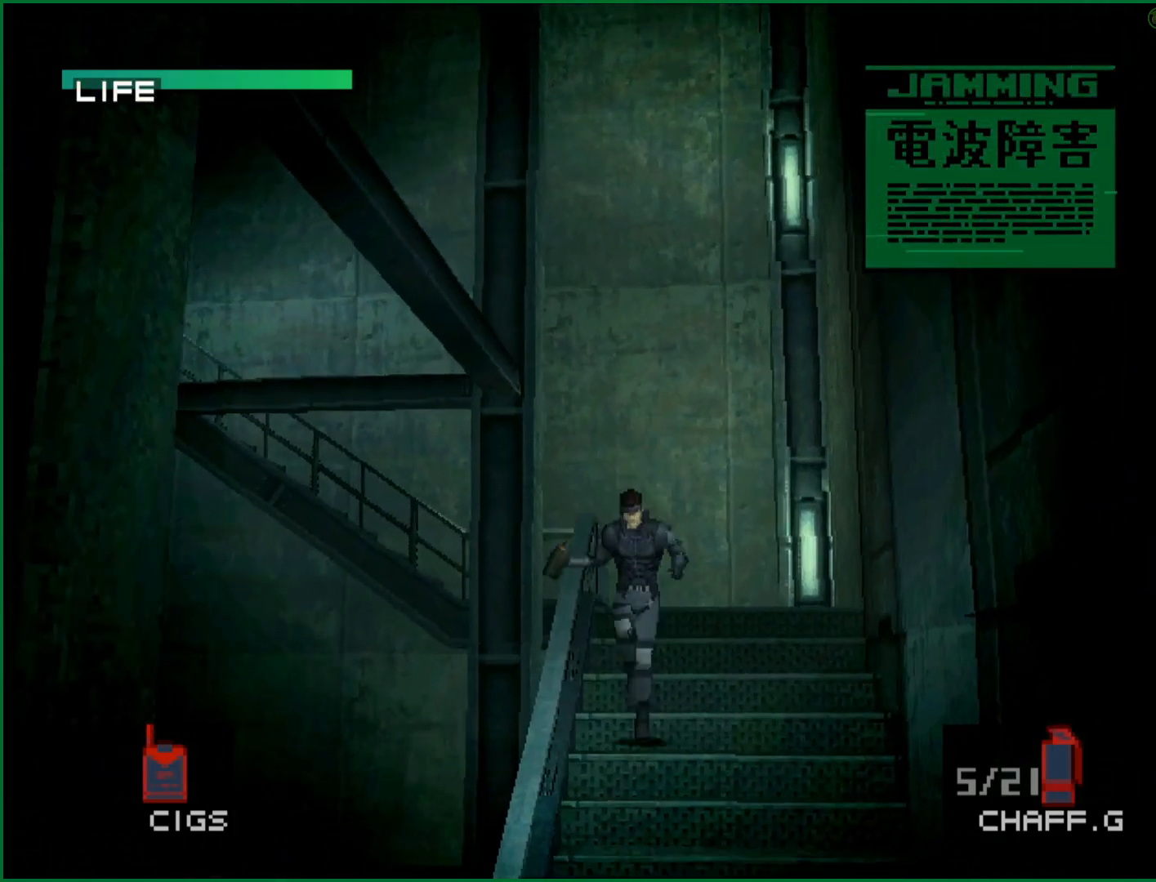
{"buttons": [], "left_stick": "down-left", "button_events": []}
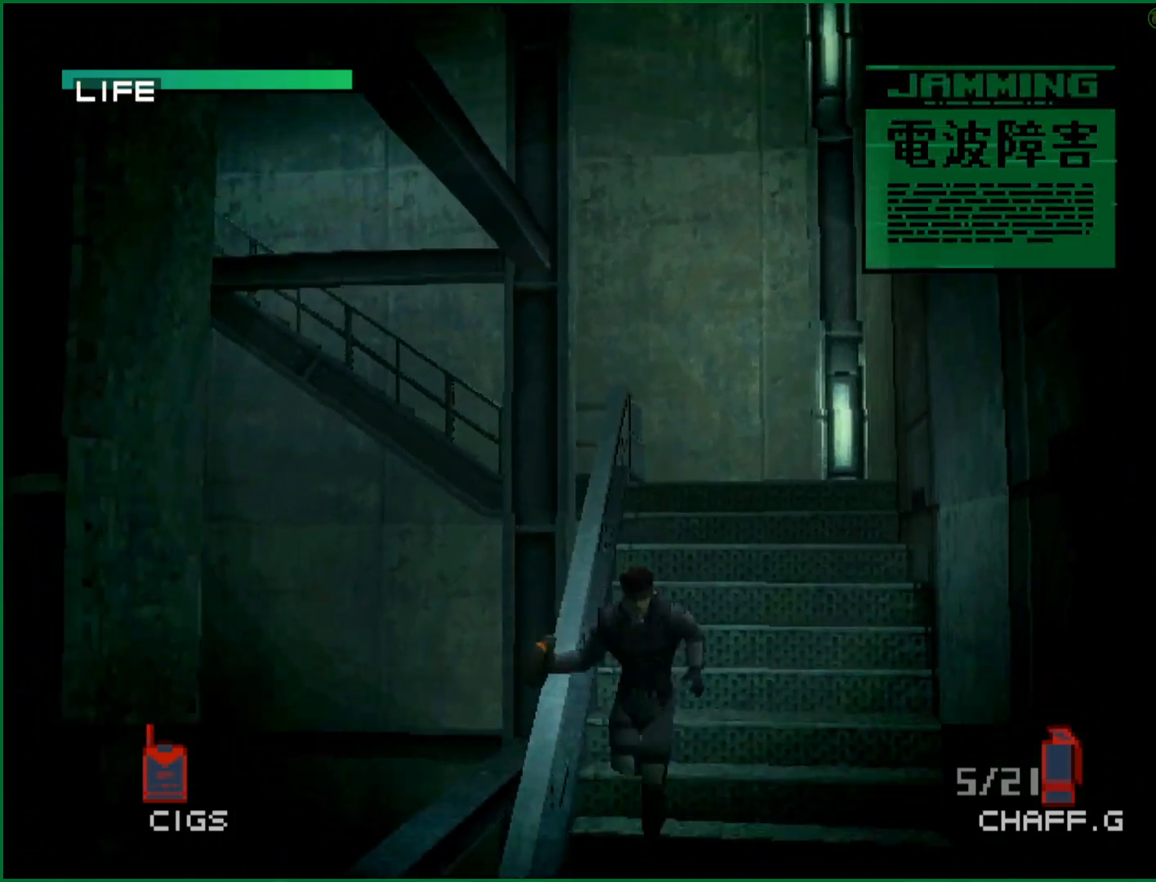
{"buttons": [], "left_stick": "down-left", "button_events": []}
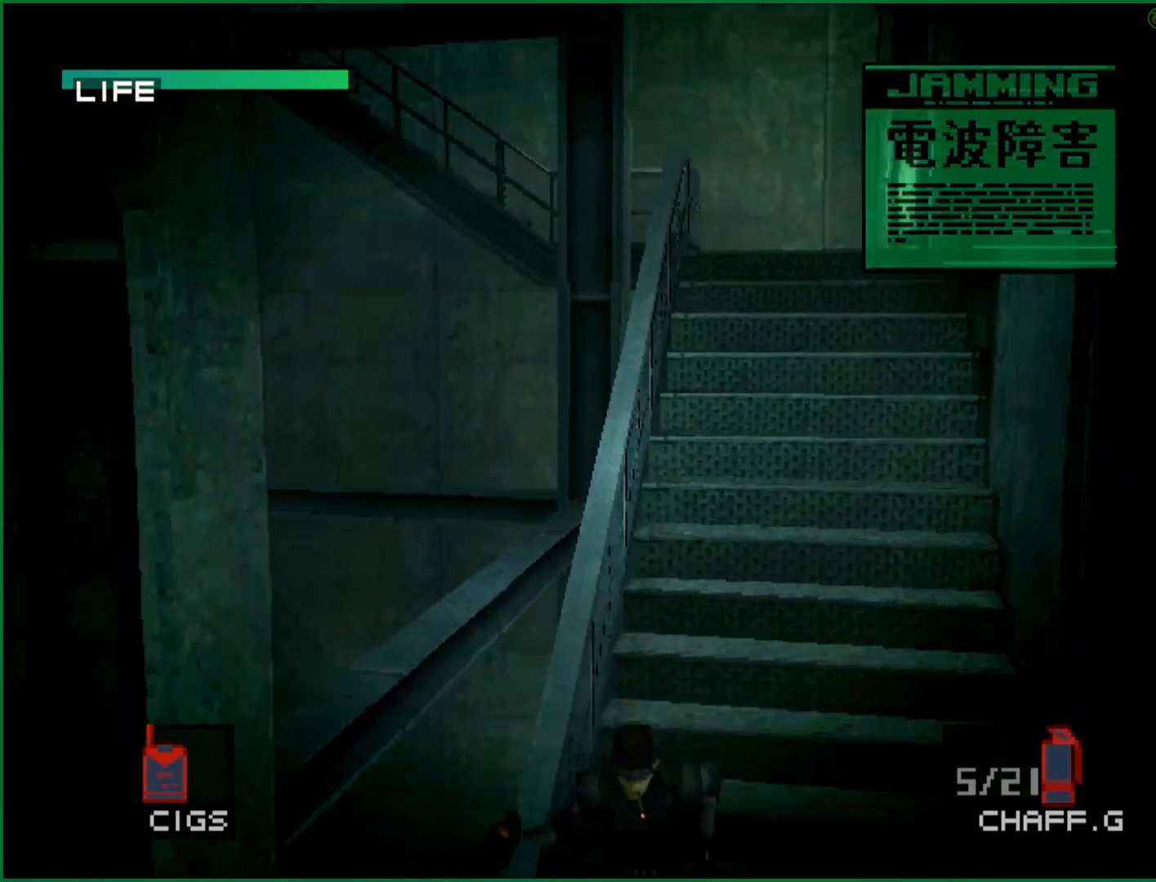
{"buttons": [], "left_stick": "down-left", "button_events": []}
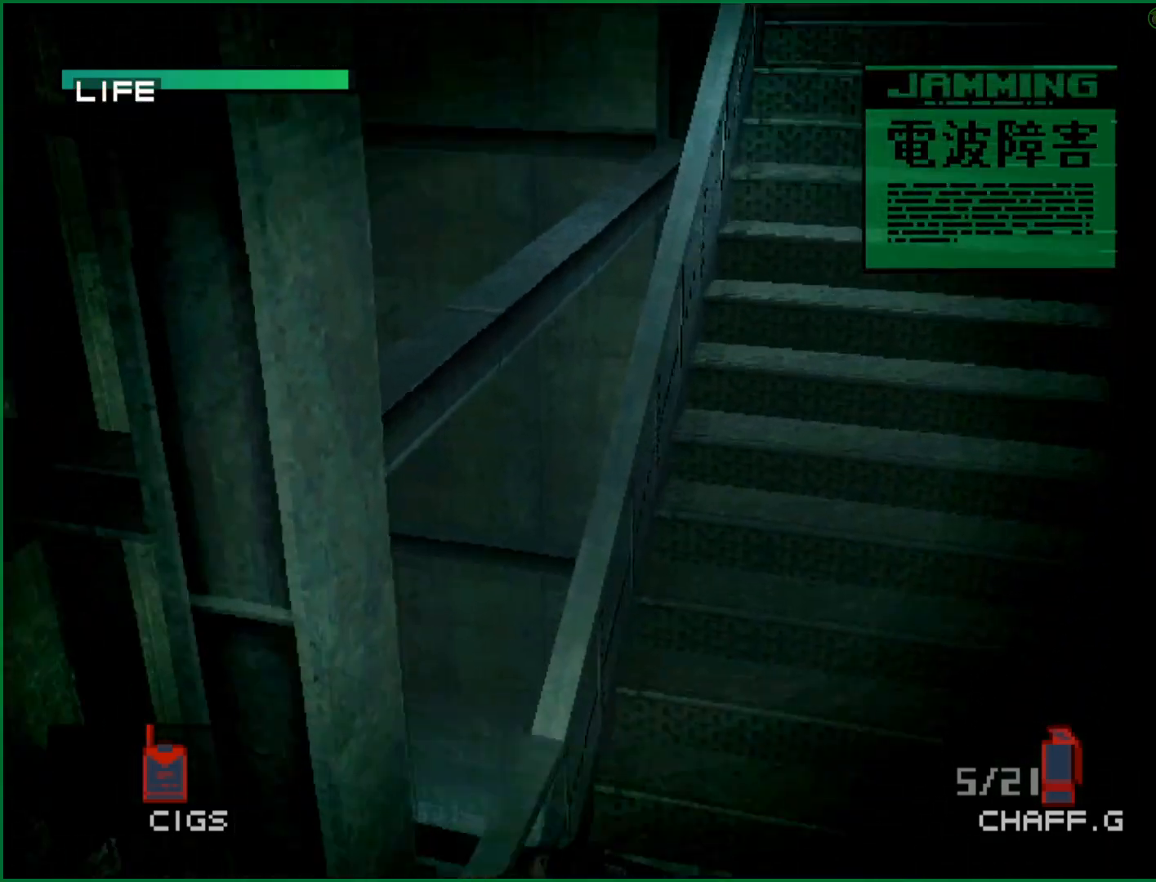
{"buttons": [], "left_stick": "down-left", "button_events": []}